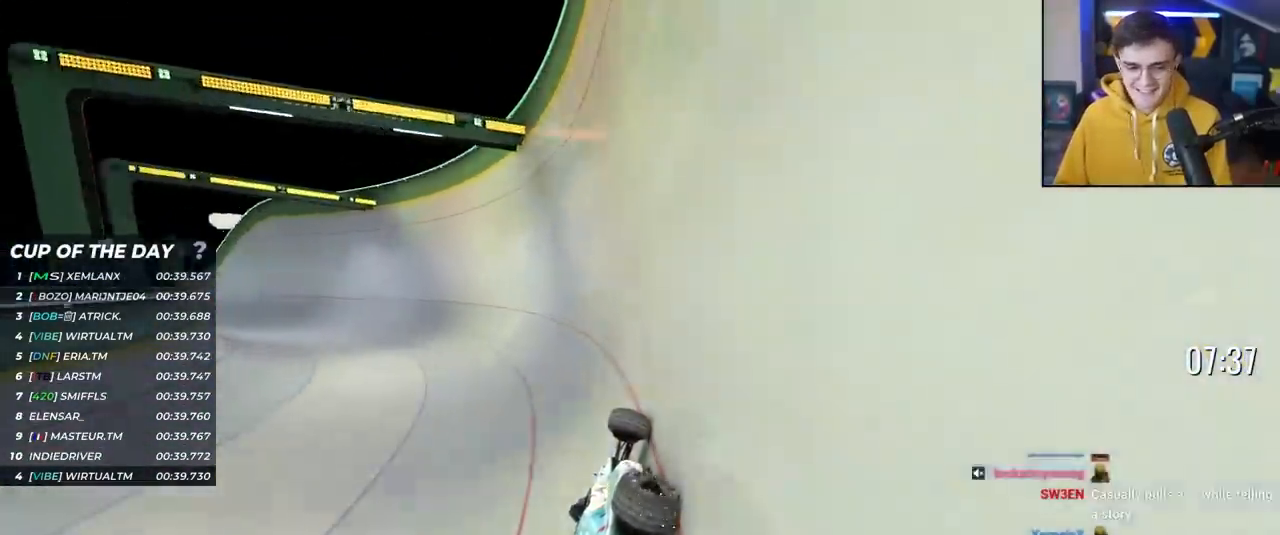
Gameplay with keyboard; each line is a JSON object with the keys held at the frame after it. "events" lists presses ("down") and releases ("up") of "brake", "down", "left", "right" and "up" between this image and that frame as [ms after this image, input, new state], when the widget could be followed in between. No other keys are recorded. Mouse input is not recorded. Key names are as the overlay labels them; some are game actions (e.g. jump) rather than physical keys.
{"keys": ["left", "up"], "events": []}
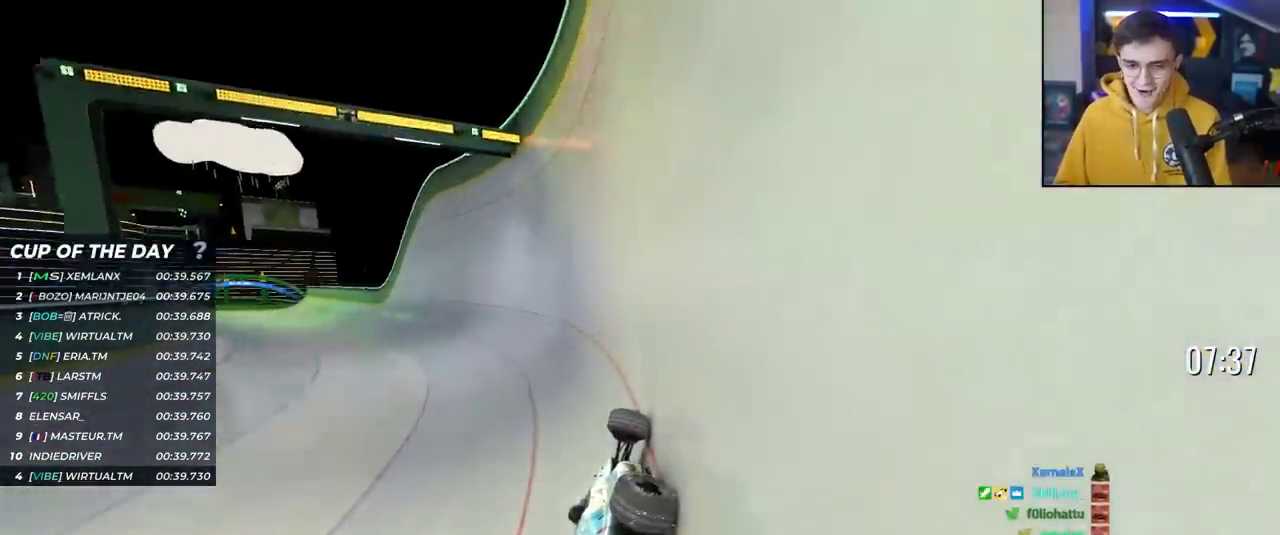
{"keys": ["left", "up"], "events": []}
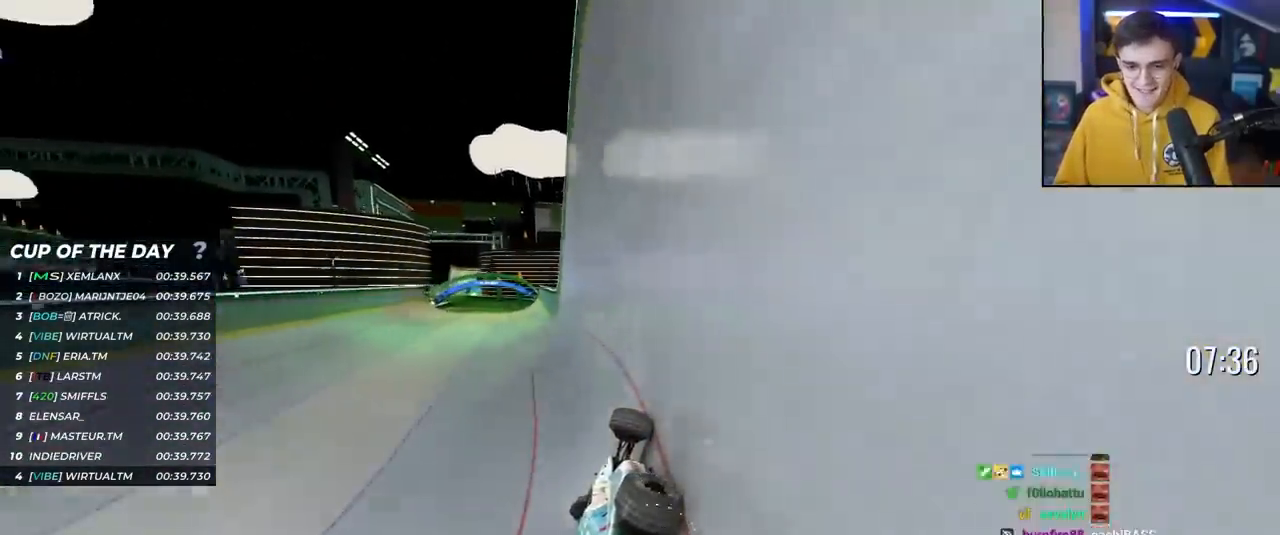
{"keys": ["left", "up"], "events": [[200, "left", "up"], [433, "left", "down"]]}
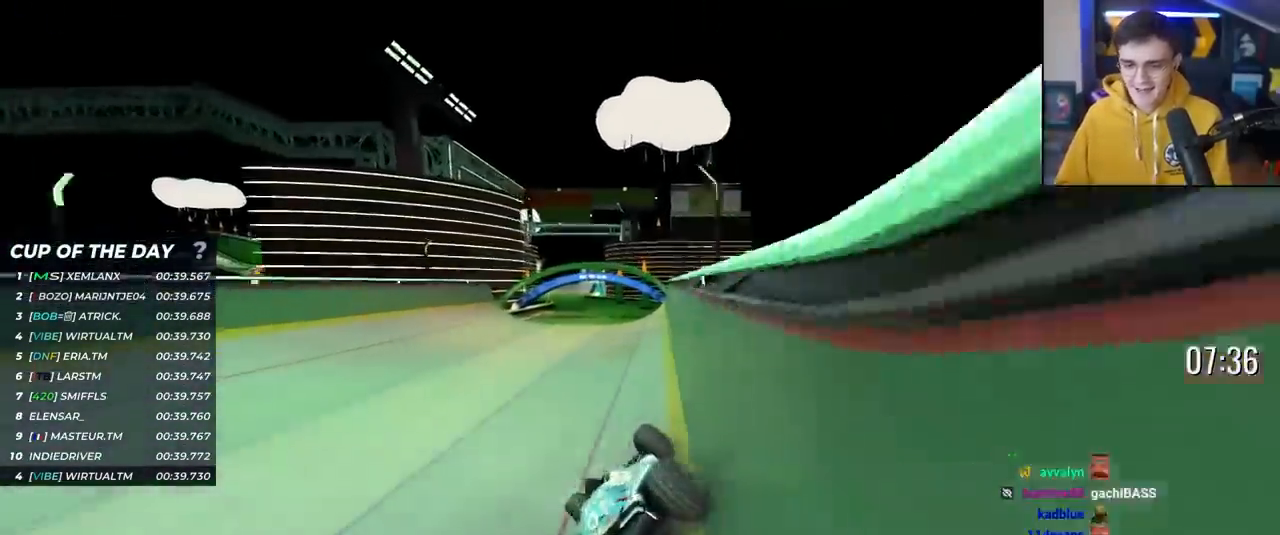
{"keys": ["left", "up"], "events": [[67, "left", "up"], [117, "right", "down"], [317, "right", "up"], [500, "left", "down"]]}
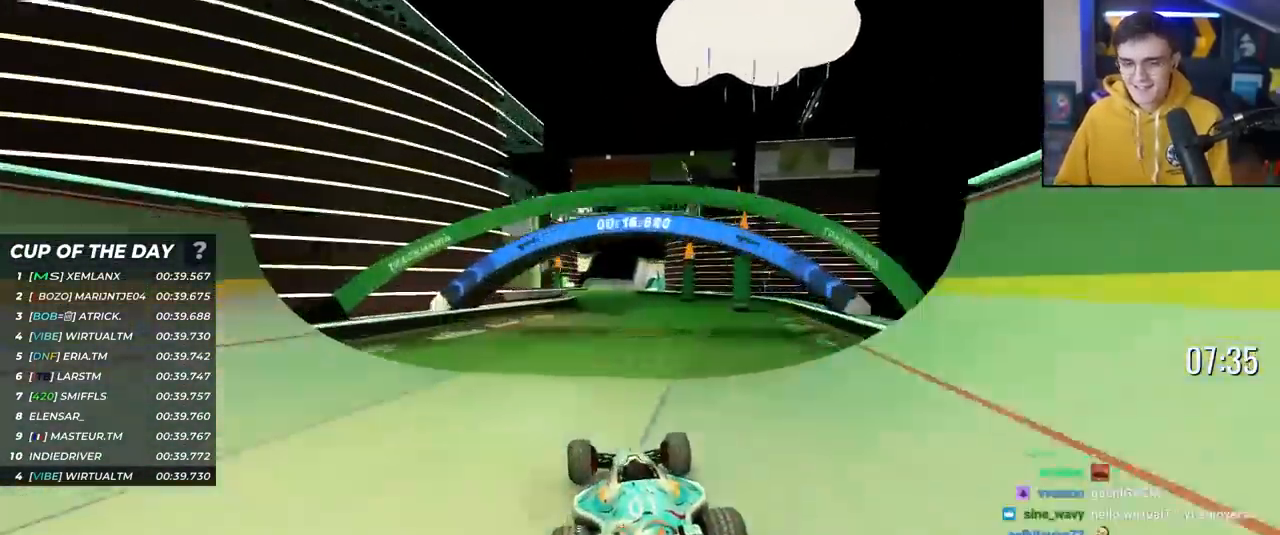
{"keys": ["up"], "events": [[83, "left", "up"], [317, "left", "down"], [367, "left", "up"]]}
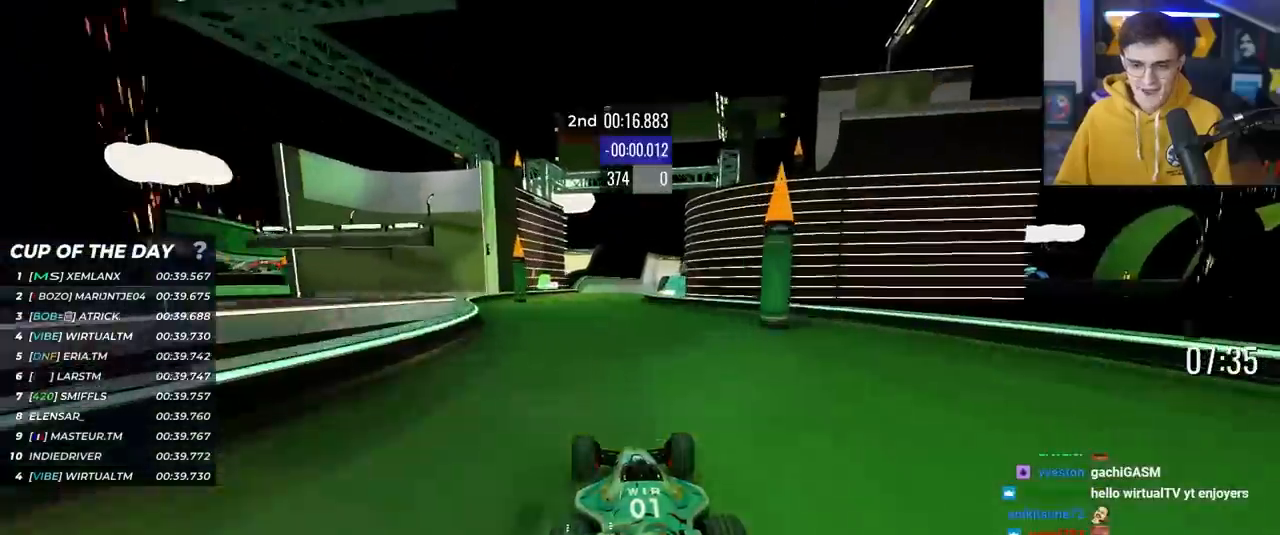
{"keys": ["up"], "events": [[200, "right", "down"], [333, "right", "up"]]}
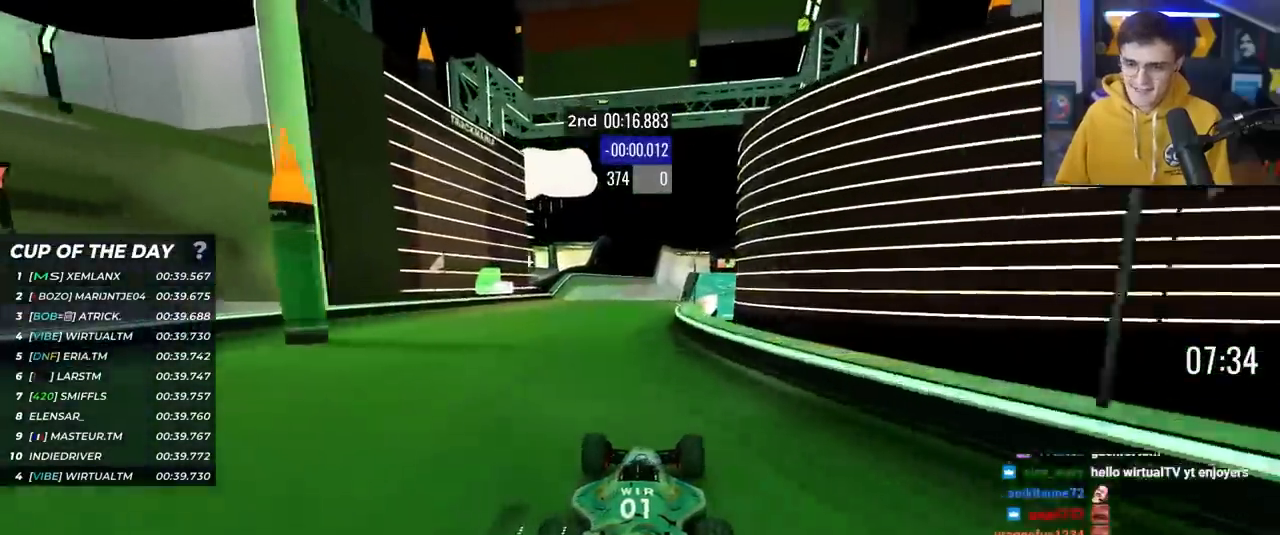
{"keys": ["up"], "events": []}
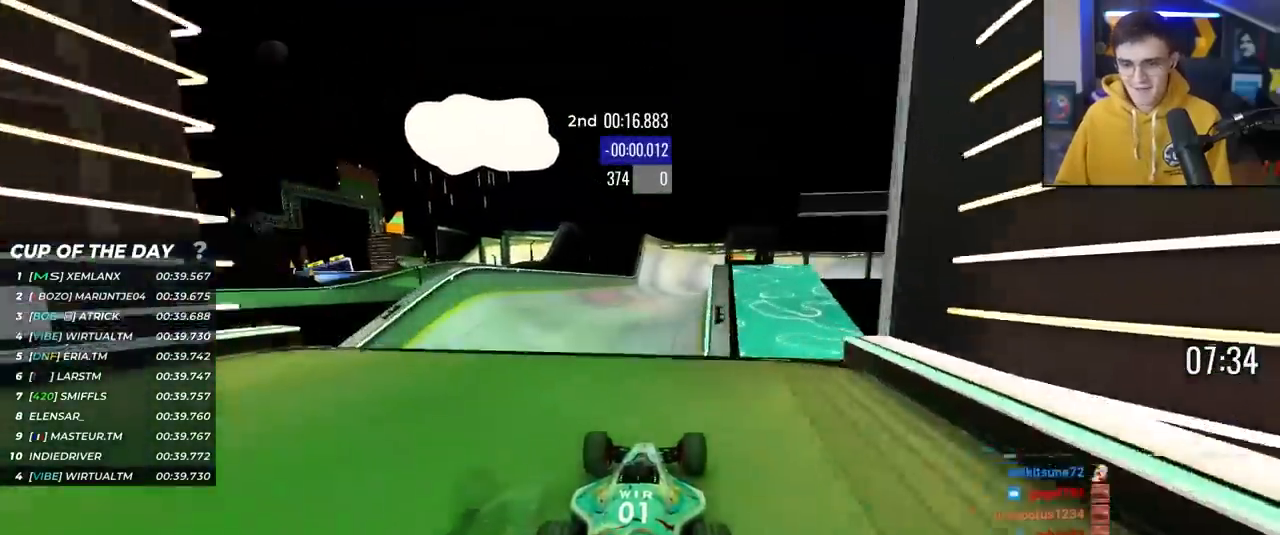
{"keys": ["up"], "events": []}
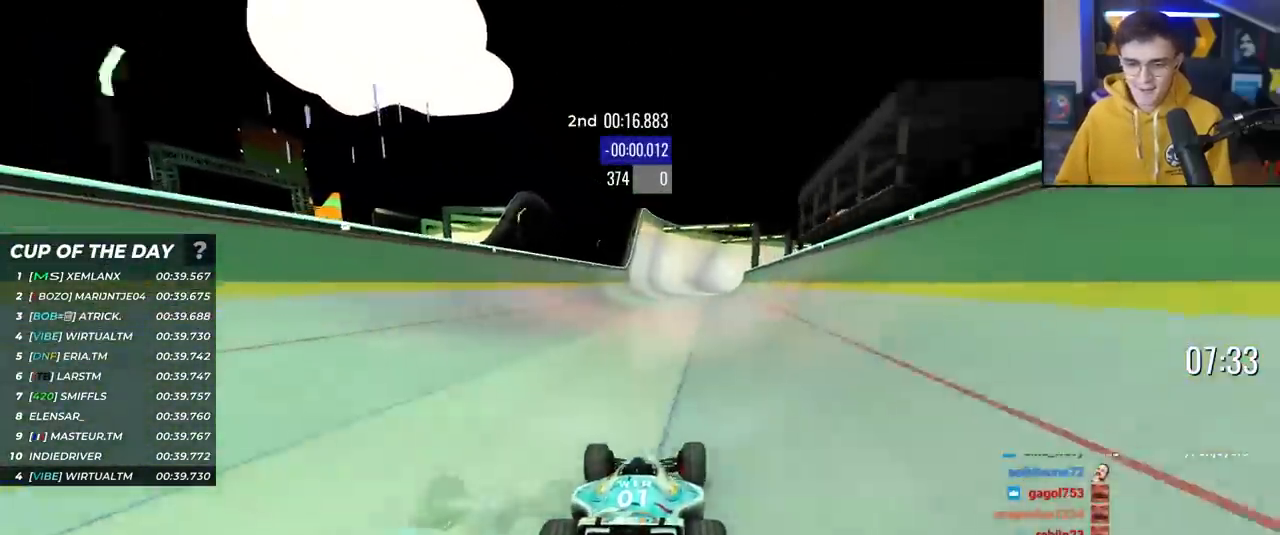
{"keys": ["up"], "events": [[150, "left", "down"], [200, "left", "up"]]}
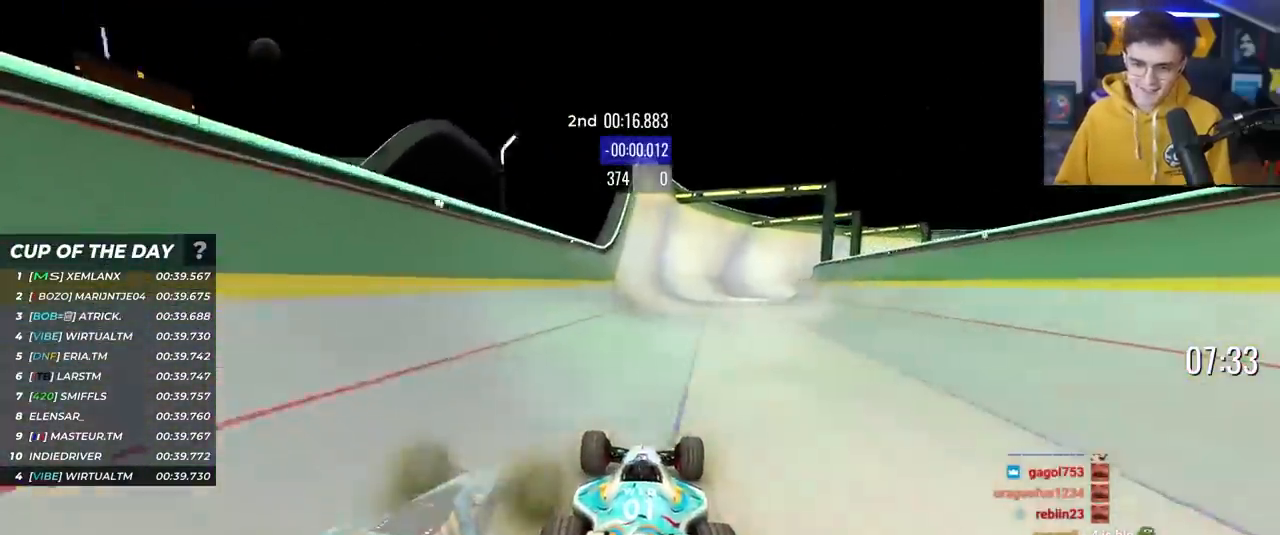
{"keys": ["right", "up"], "events": [[117, "right", "down"], [267, "right", "up"], [350, "right", "down"]]}
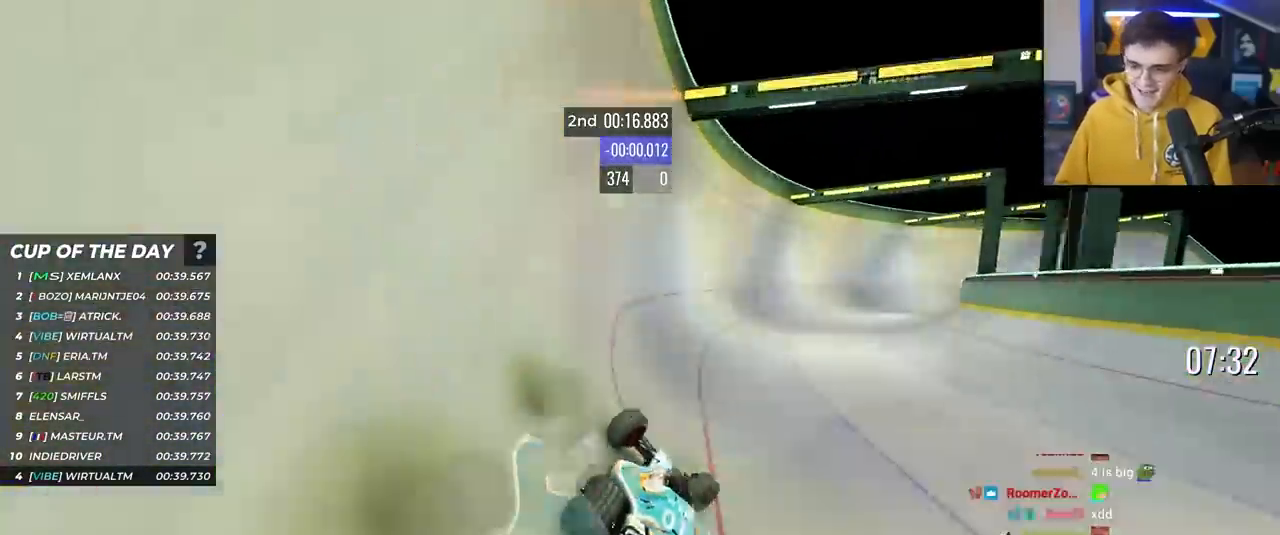
{"keys": ["right", "up"], "events": [[317, "right", "up"], [417, "right", "down"]]}
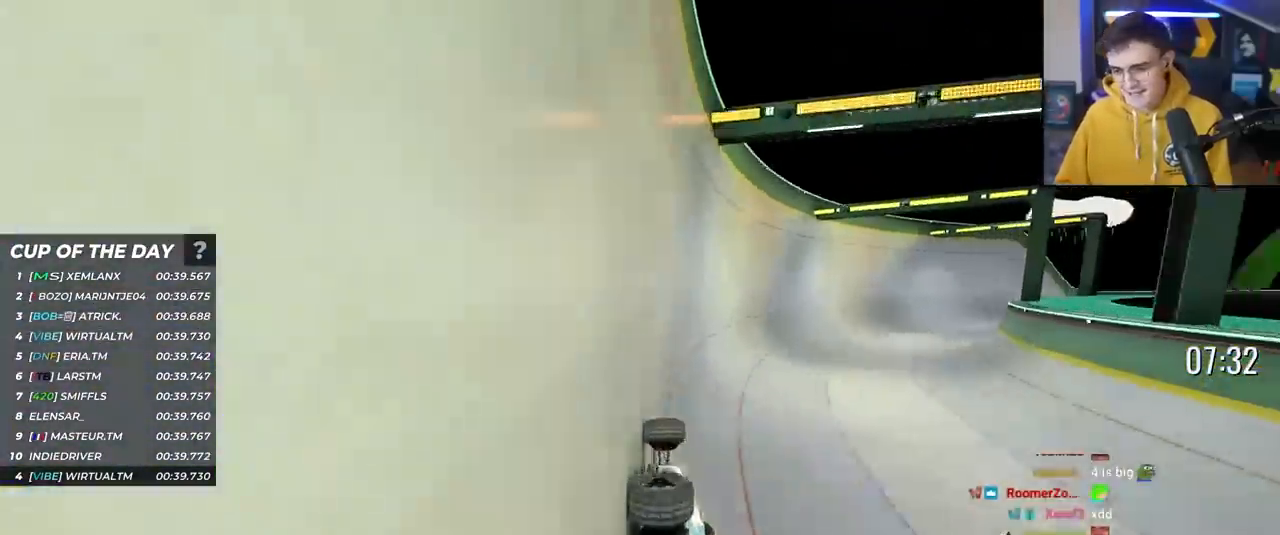
{"keys": ["right", "up"], "events": []}
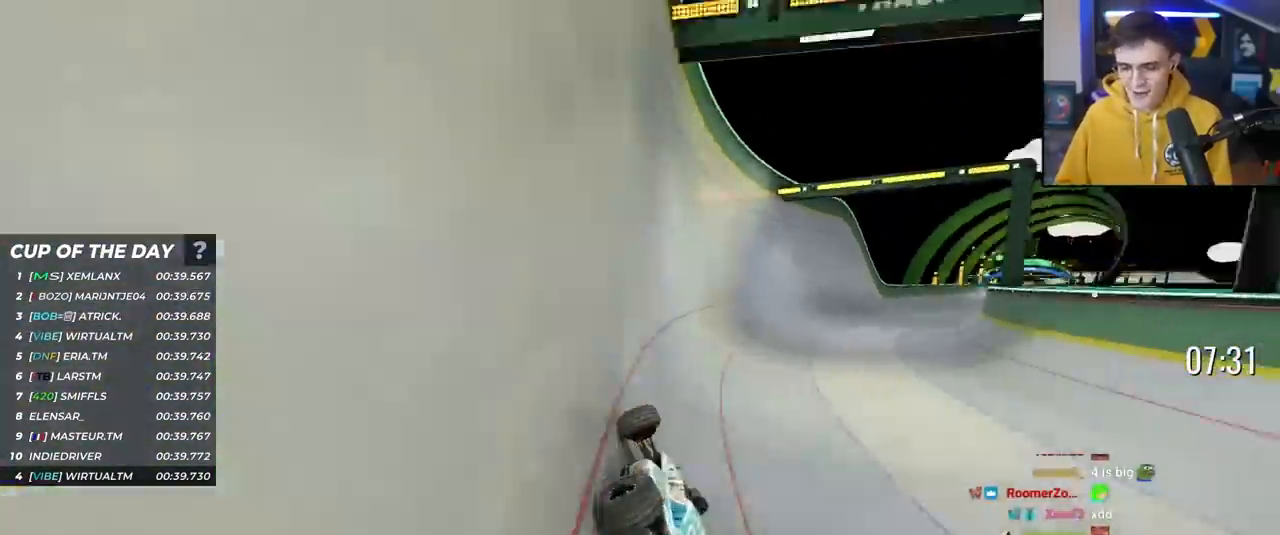
{"keys": ["right", "up"], "events": []}
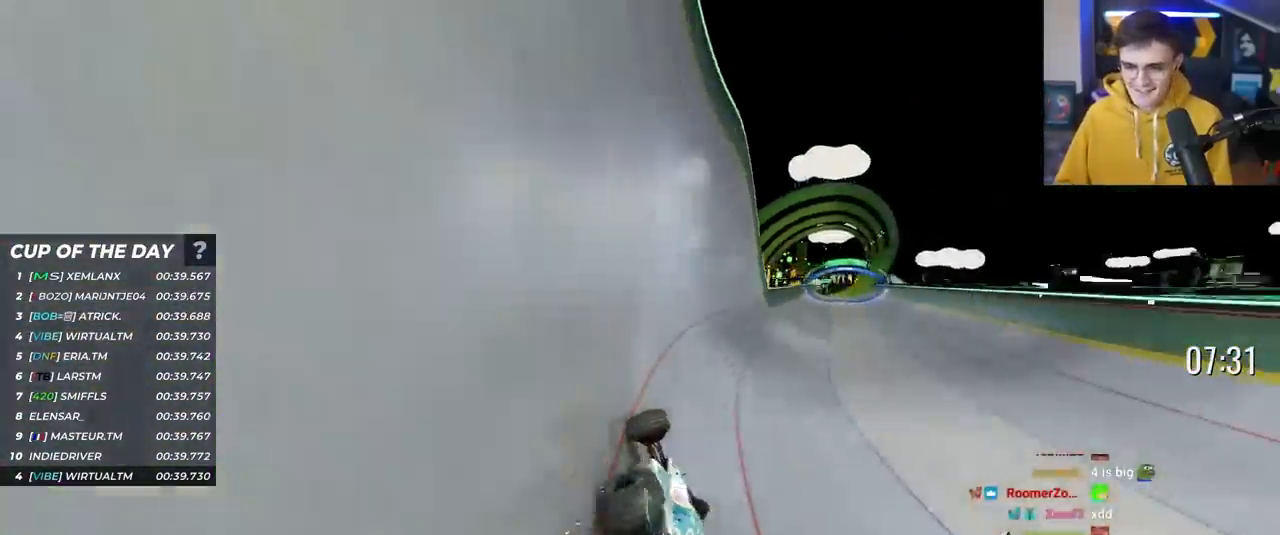
{"keys": ["up"], "events": [[183, "right", "up"]]}
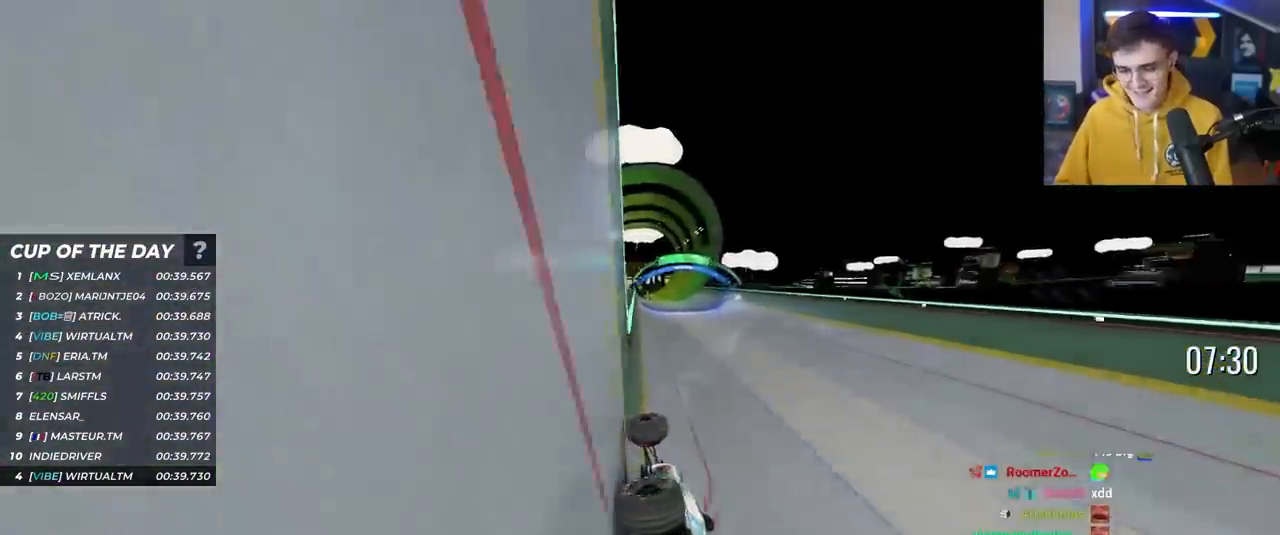
{"keys": ["up"], "events": [[17, "right", "down"], [100, "right", "up"]]}
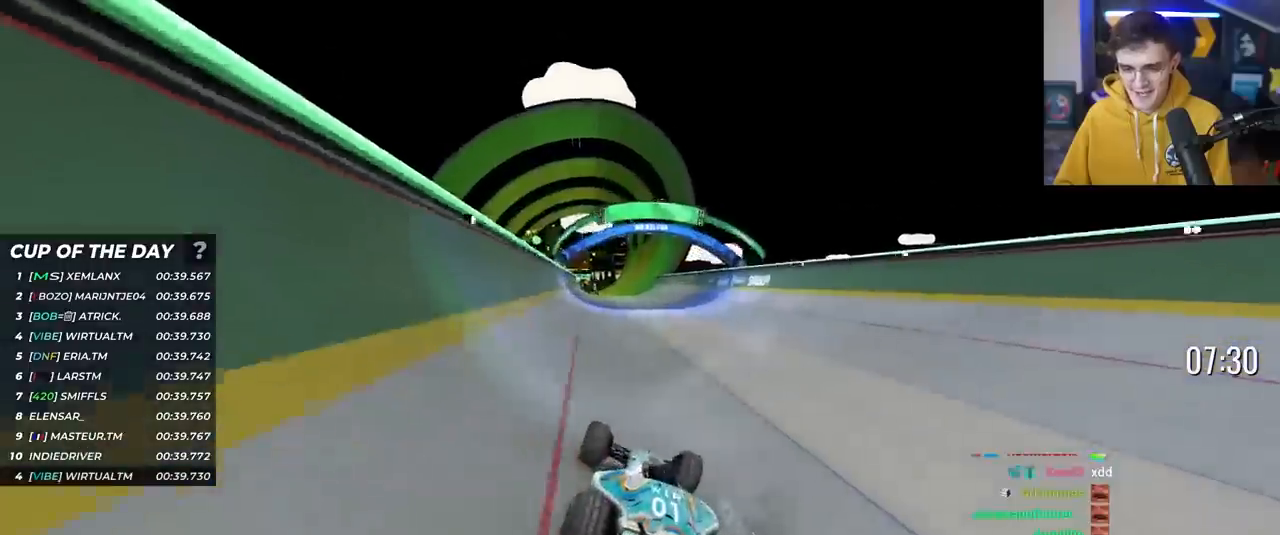
{"keys": ["up"], "events": [[67, "right", "down"], [167, "right", "up"], [300, "left", "down"], [350, "left", "up"]]}
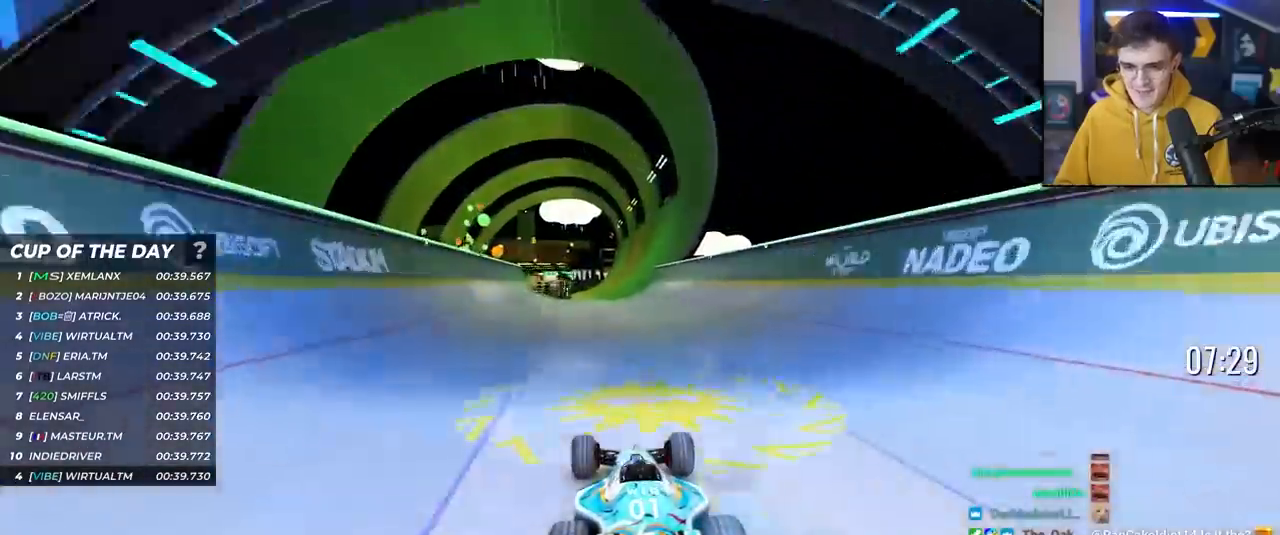
{"keys": ["up"], "events": [[233, "right", "down"], [283, "right", "up"]]}
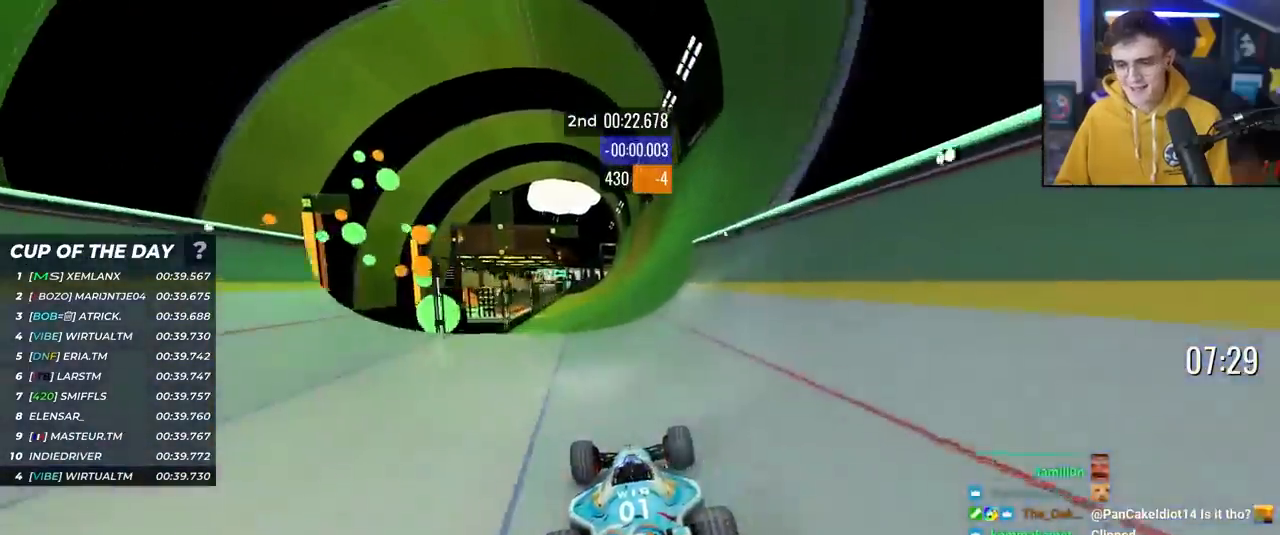
{"keys": ["up"], "events": [[150, "left", "down"], [250, "left", "up"]]}
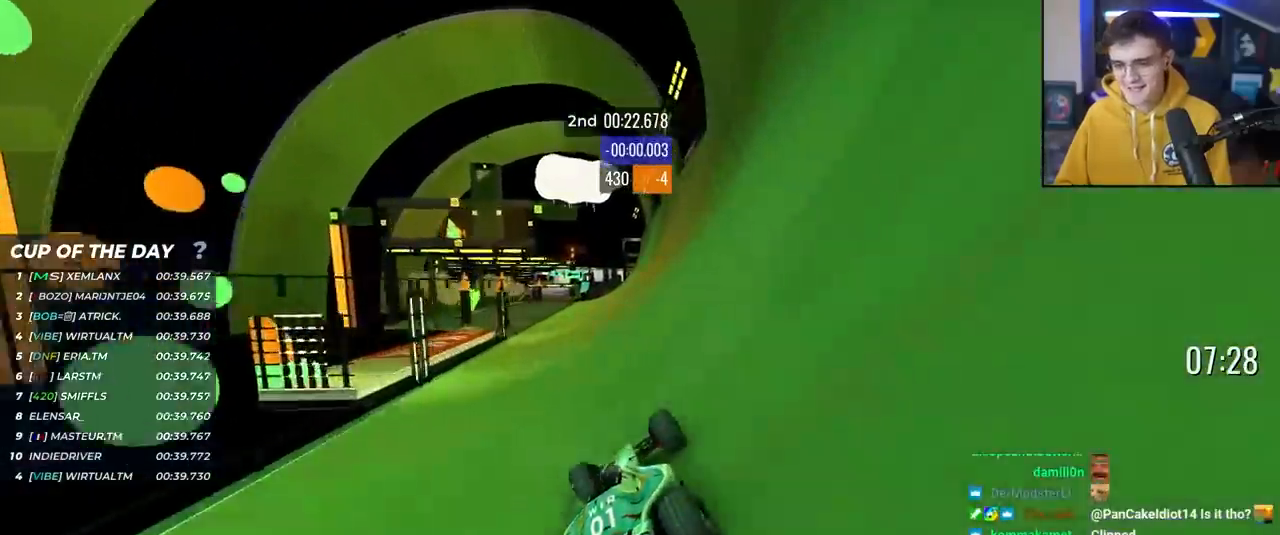
{"keys": ["up"], "events": [[67, "left", "down"], [217, "left", "up"]]}
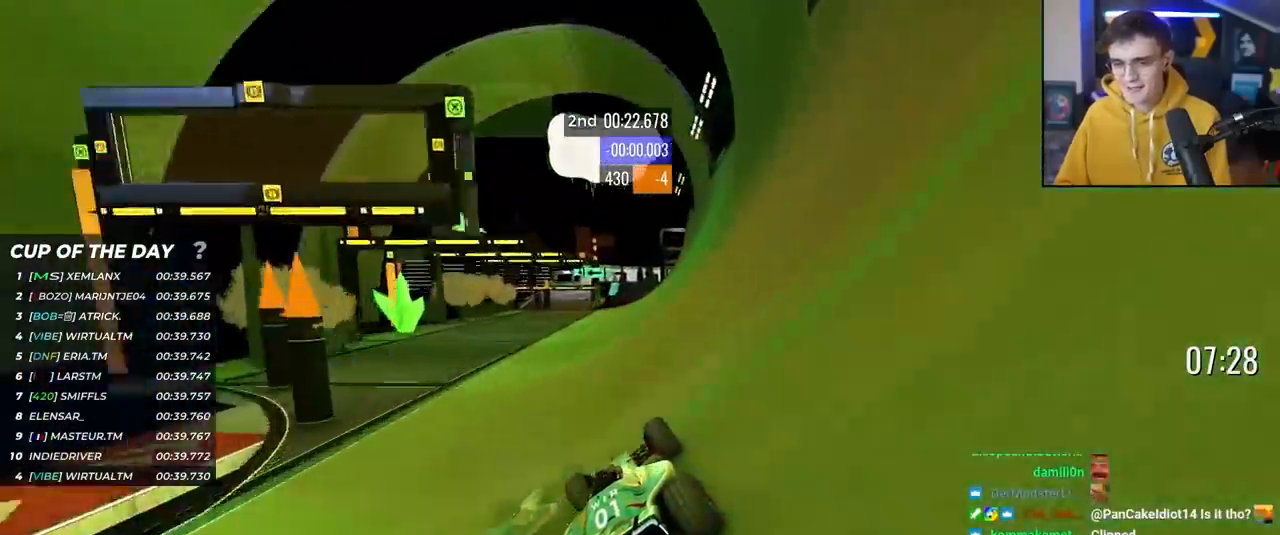
{"keys": ["up"], "events": [[183, "left", "down"], [283, "left", "up"]]}
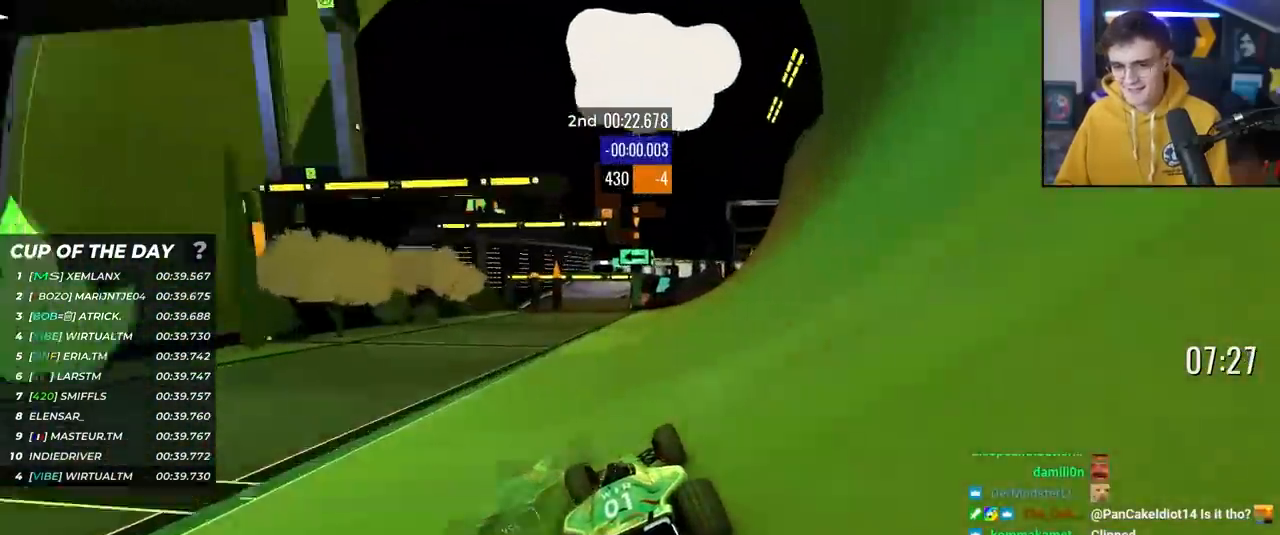
{"keys": ["up"], "events": [[17, "right", "down"], [150, "right", "up"], [250, "left", "down"], [483, "left", "up"]]}
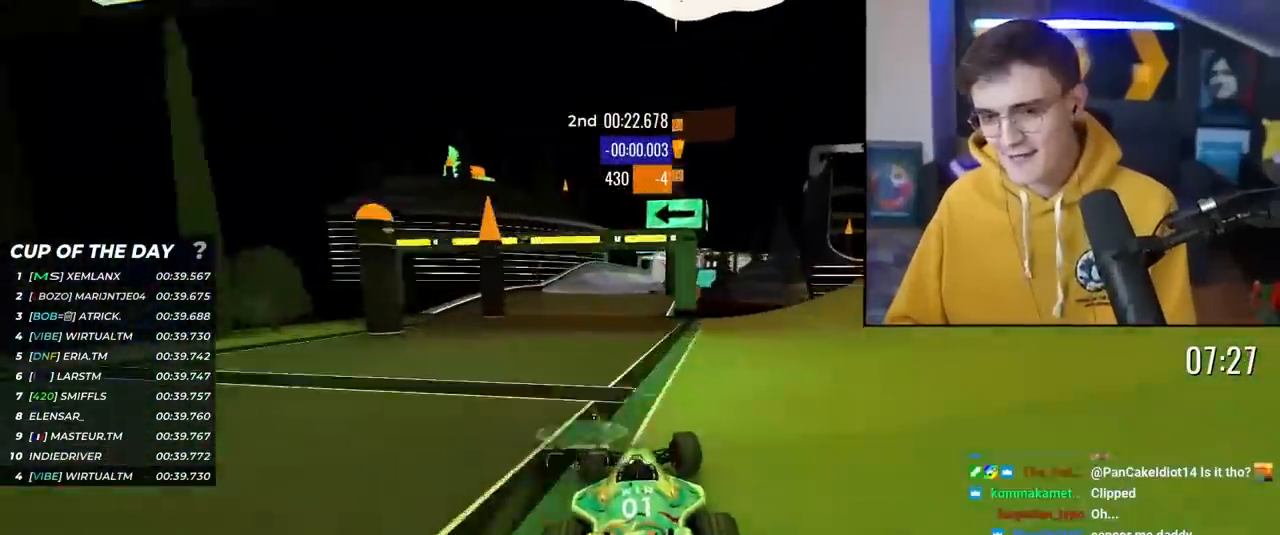
{"keys": ["left", "up"], "events": [[167, "right", "down"], [400, "right", "up"], [450, "left", "down"]]}
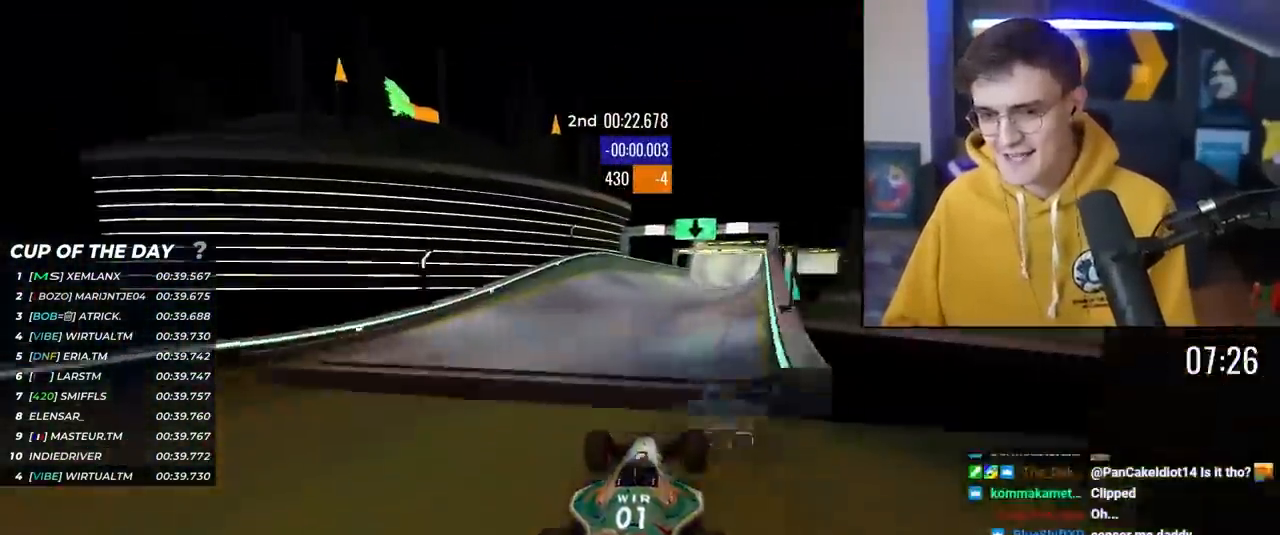
{"keys": ["up"], "events": [[83, "left", "up"]]}
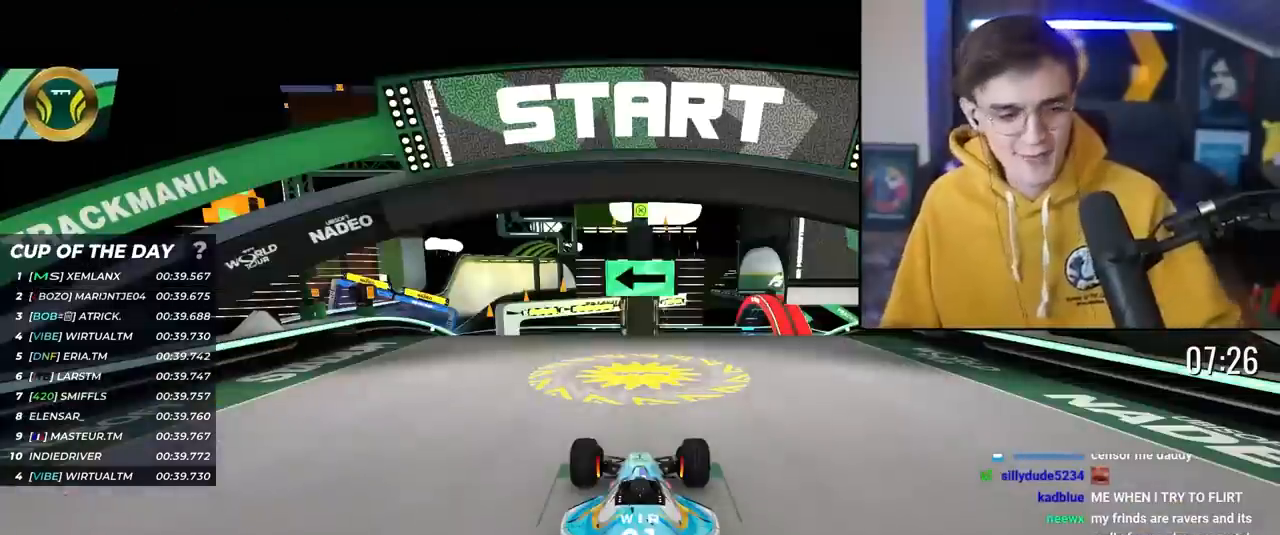
{"keys": ["up"], "events": []}